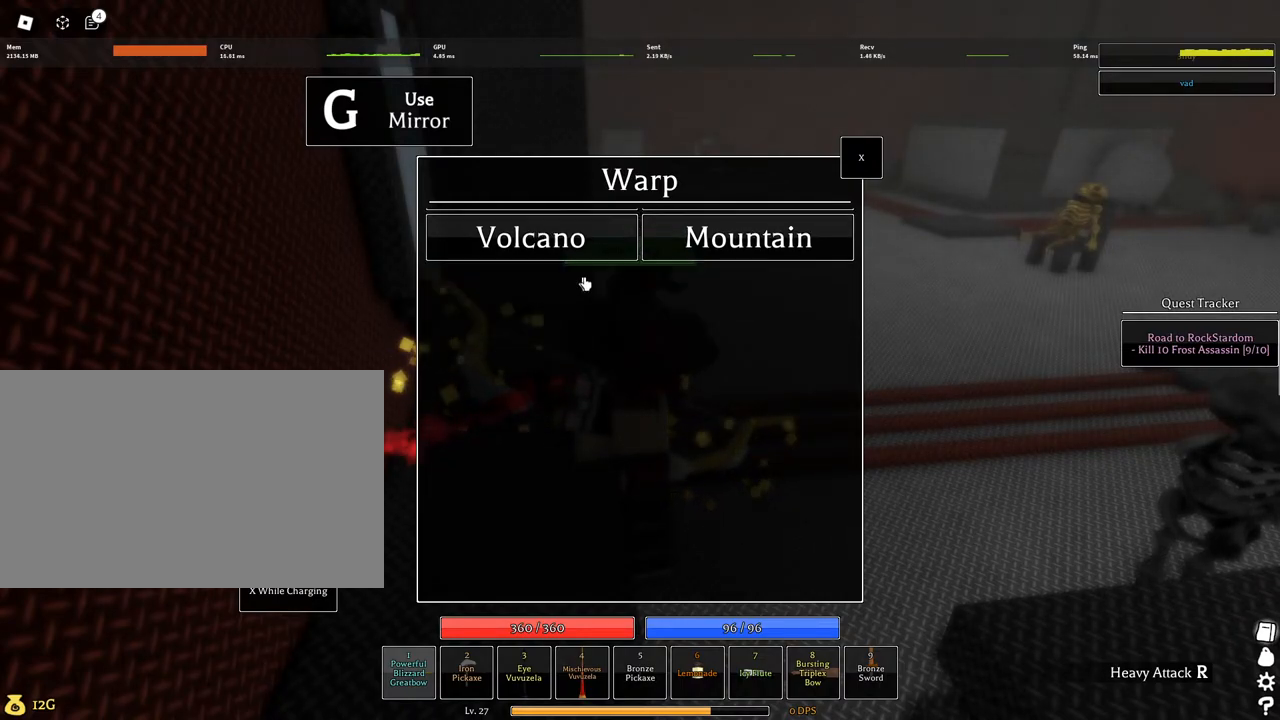
Gameplay with keyboard and mouse; each line is a JSON object with the keys and mouse buttons held at the frame after it. "events" lists presses ("down") and releases ("up") of "1", "2", "3", "4", "5", "a", "alt", "c", "caps_lock", "ctrl", "d", "e", "f", "g", "q", "r", "s", "shift", "space", "t", "tab", "v", "w", "x", "z", "mouse_left", "mouse_wheel" and "mouse_right" between this image and that frame as [ms after this image, input, new state], when the widget could be followed in between. "mouse_left", "mouse_wheel", "mouse_right" = the "left", "wheel", "right" buttons of the "mouse" list. No other keys are recorded. "wheel" means that the mouse wheel is clicked or scrolled. Not read: mouse_move.
{"keys": [], "mouse": [], "events": [[167, "mouse_wheel", "down"], [284, "mouse_wheel", "up"]]}
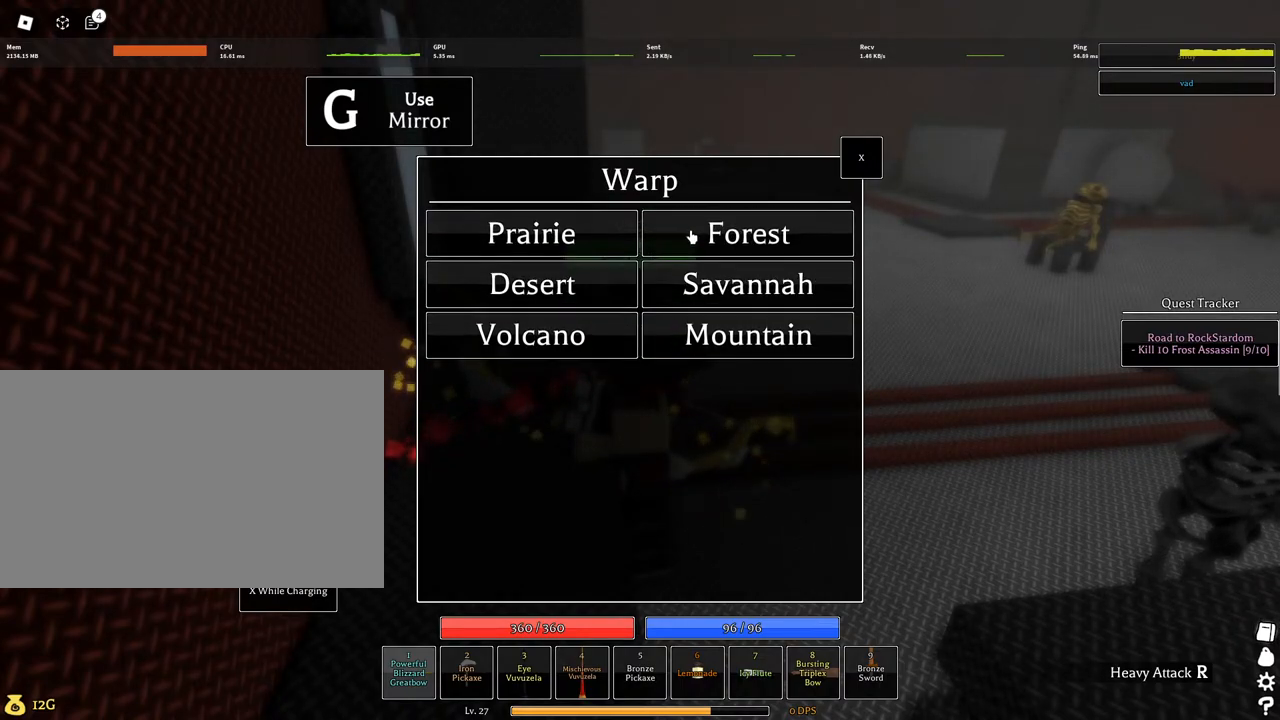
{"keys": [], "mouse": [], "events": [[84, "mouse_left", "down"], [184, "mouse_left", "up"]]}
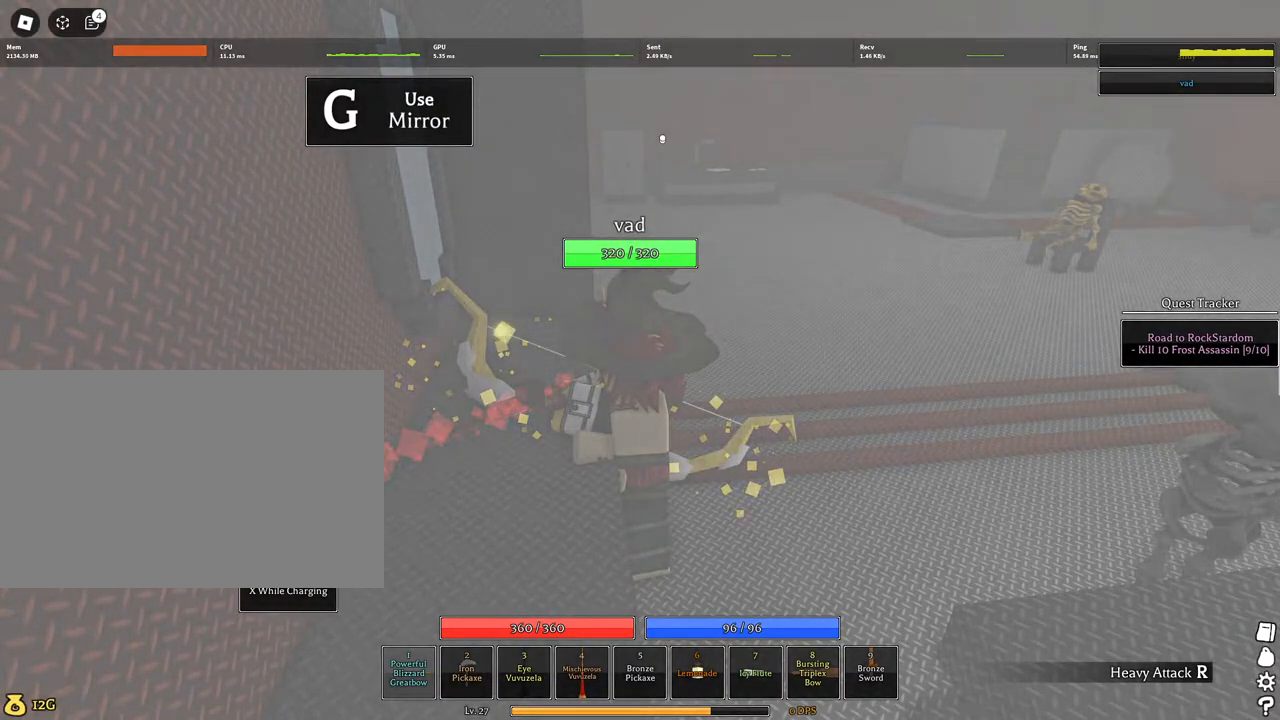
{"keys": [], "mouse": [], "events": []}
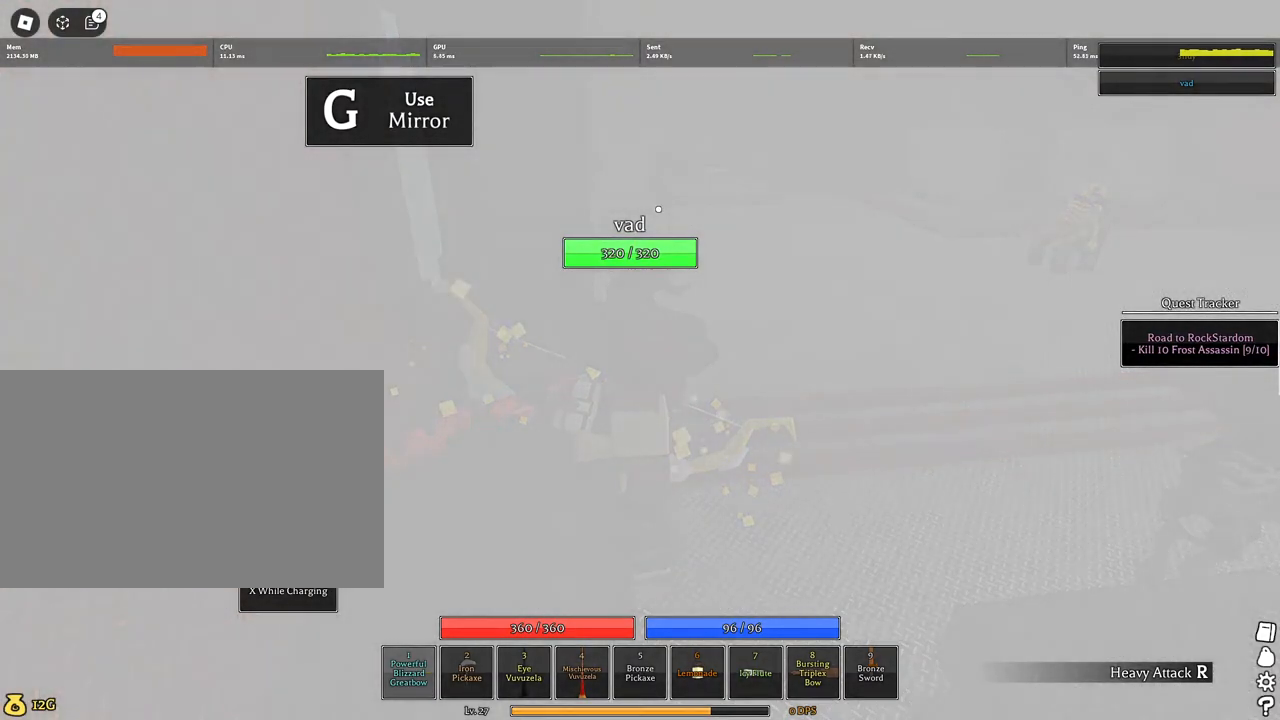
{"keys": ["a", "shift", "w"], "mouse": ["right"], "events": [[317, "a", "down"], [317, "mouse_right", "down"], [317, "shift", "down"], [500, "w", "down"]]}
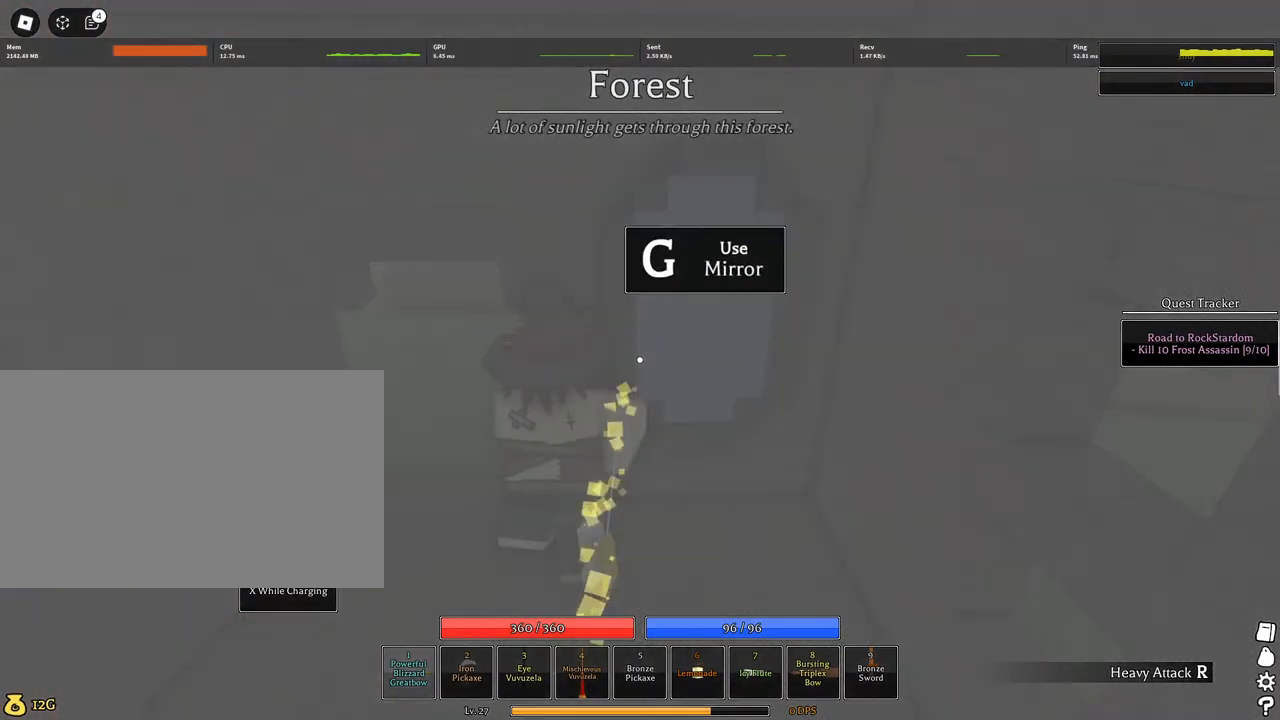
{"keys": ["d", "w"], "mouse": ["wheel"], "events": [[50, "shift", "up"], [184, "w", "up"], [267, "mouse_wheel", "down"], [317, "mouse_wheel", "up"], [367, "mouse_right", "up"], [417, "w", "down"], [467, "a", "up"], [467, "d", "down"], [500, "mouse_wheel", "down"]]}
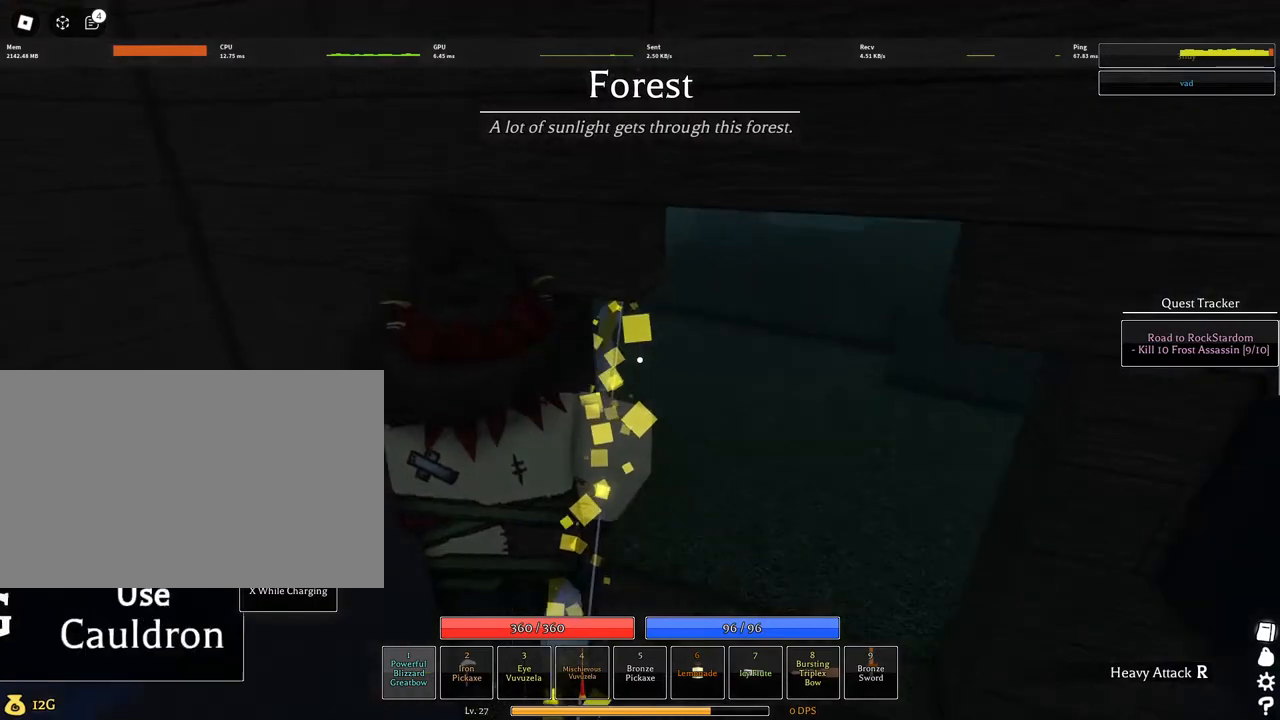
{"keys": ["w"], "mouse": ["wheel"], "events": [[100, "mouse_wheel", "up"], [150, "d", "up"], [434, "mouse_wheel", "down"]]}
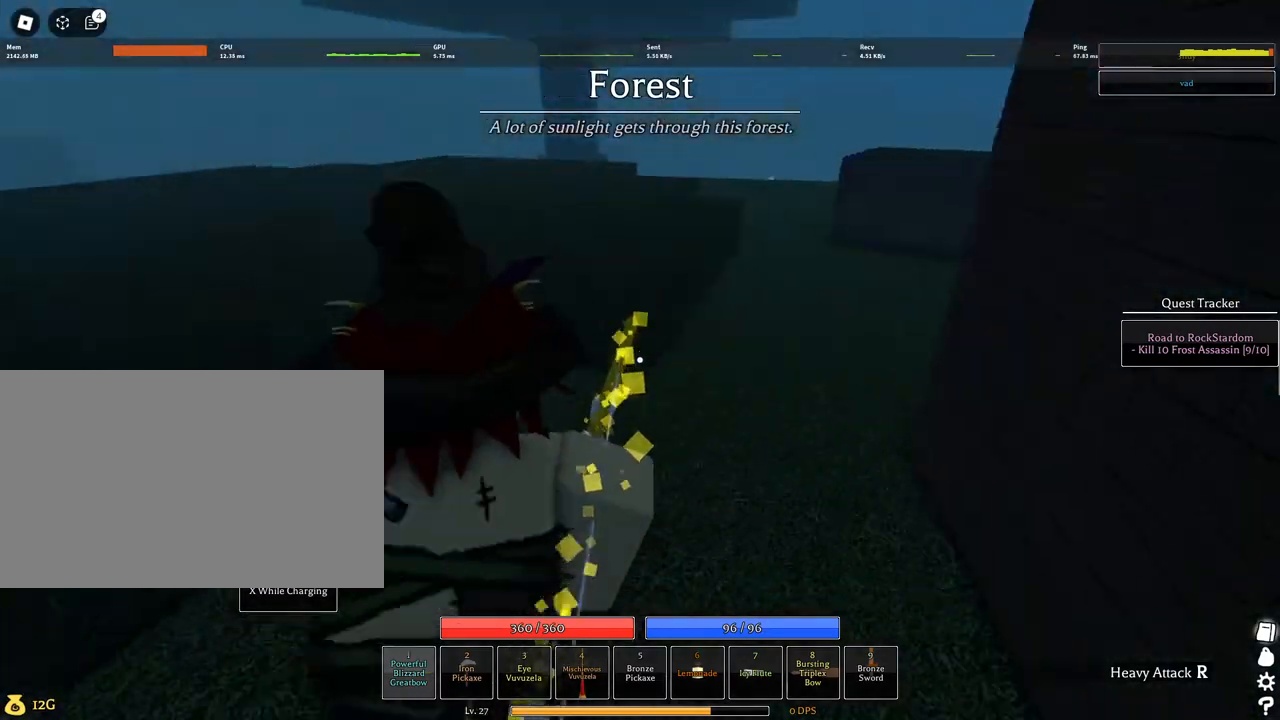
{"keys": ["w"], "mouse": [], "events": [[67, "mouse_wheel", "up"]]}
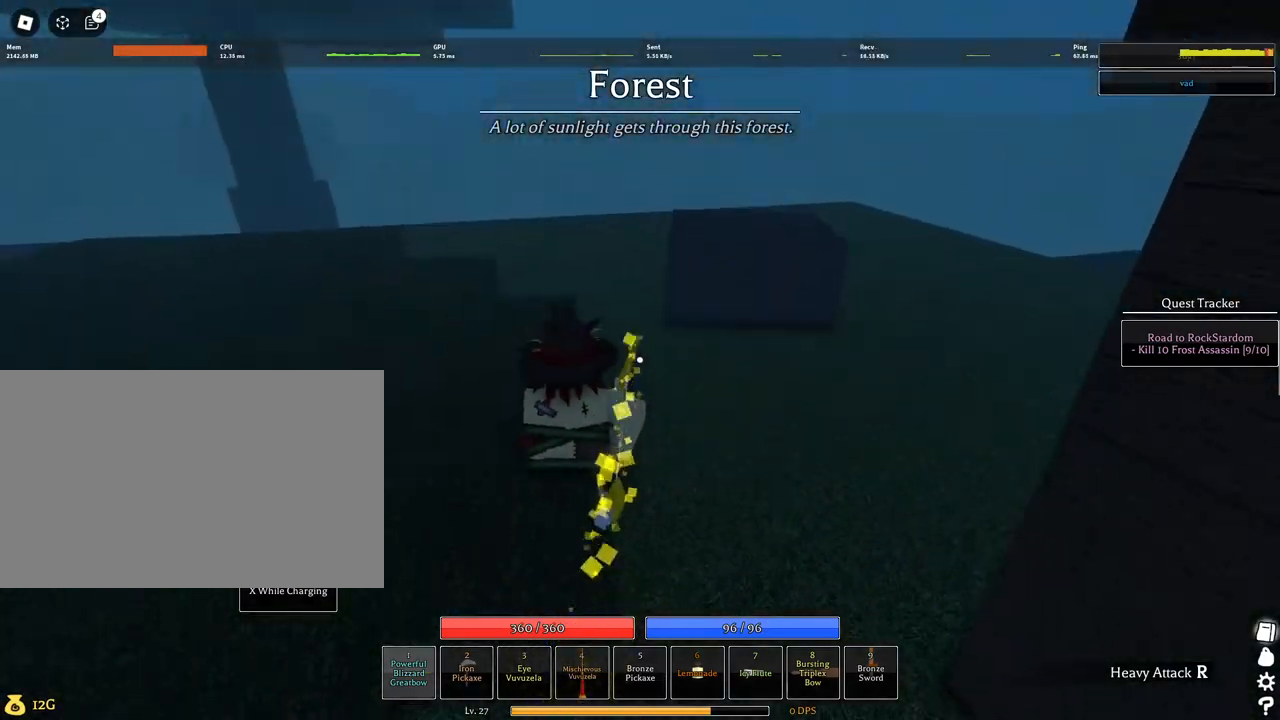
{"keys": ["a", "shift", "w"], "mouse": ["right"], "events": [[450, "a", "down"], [450, "mouse_right", "down"], [450, "shift", "down"]]}
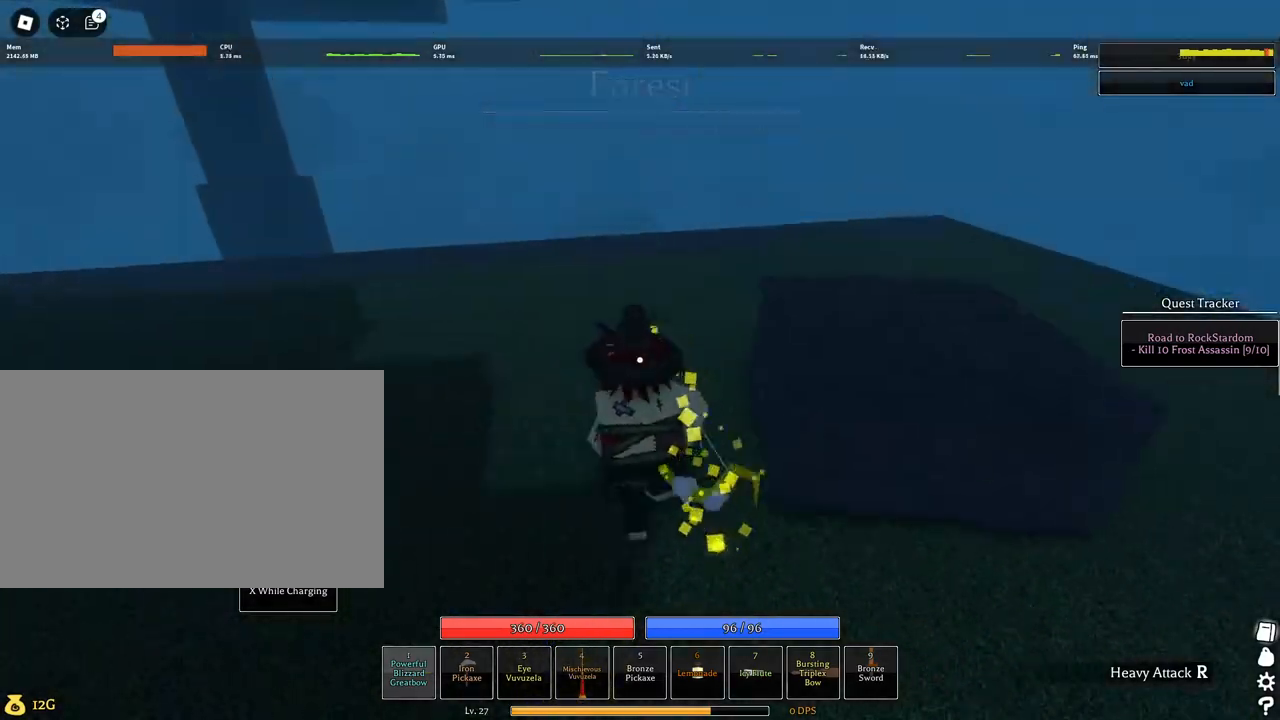
{"keys": ["a", "s"], "mouse": ["right"], "events": [[150, "shift", "up"], [150, "w", "up"], [234, "s", "down"]]}
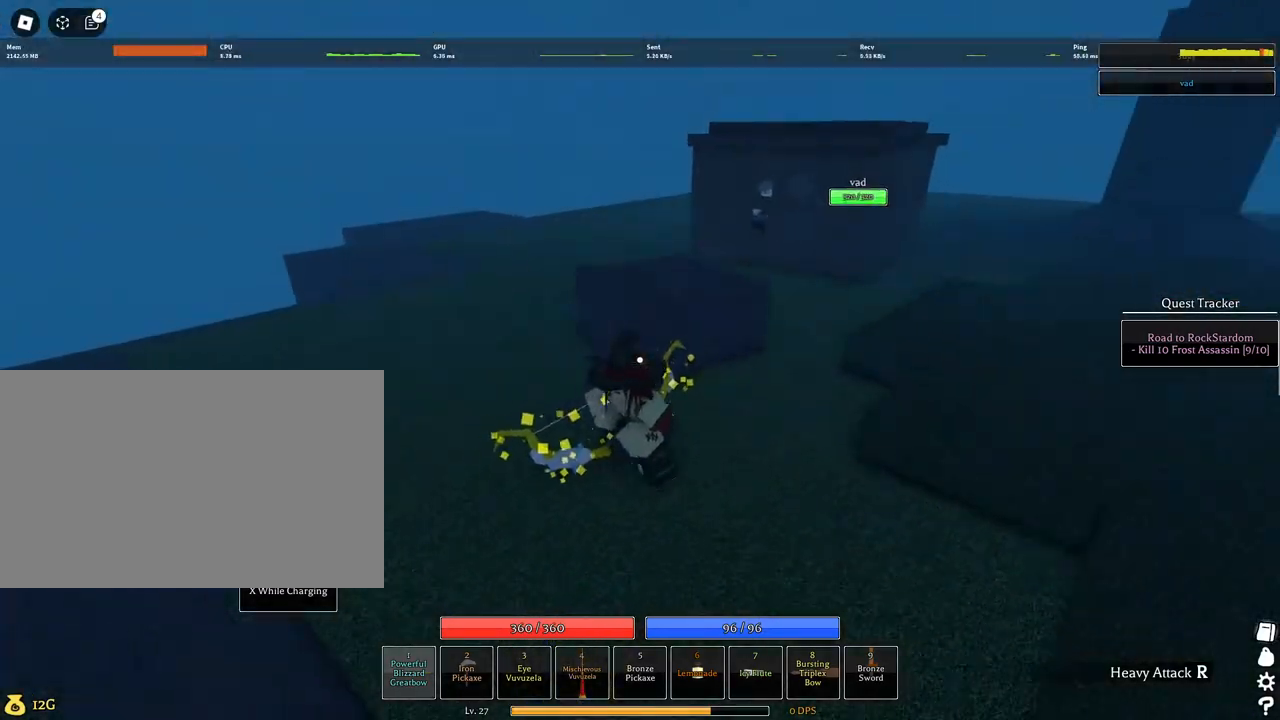
{"keys": ["a", "shift", "w"], "mouse": ["right"], "events": [[167, "s", "up"], [400, "w", "down"], [450, "shift", "down"]]}
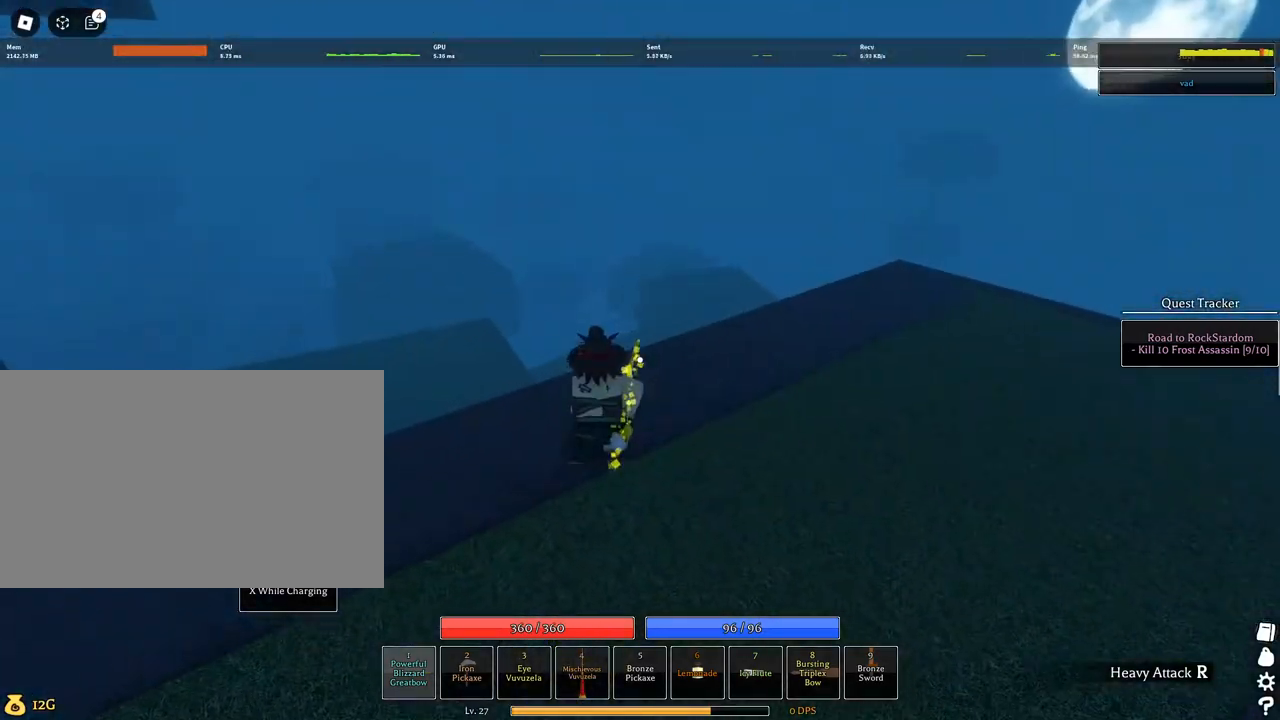
{"keys": ["w"], "mouse": ["right"], "events": [[184, "shift", "up"], [500, "a", "up"]]}
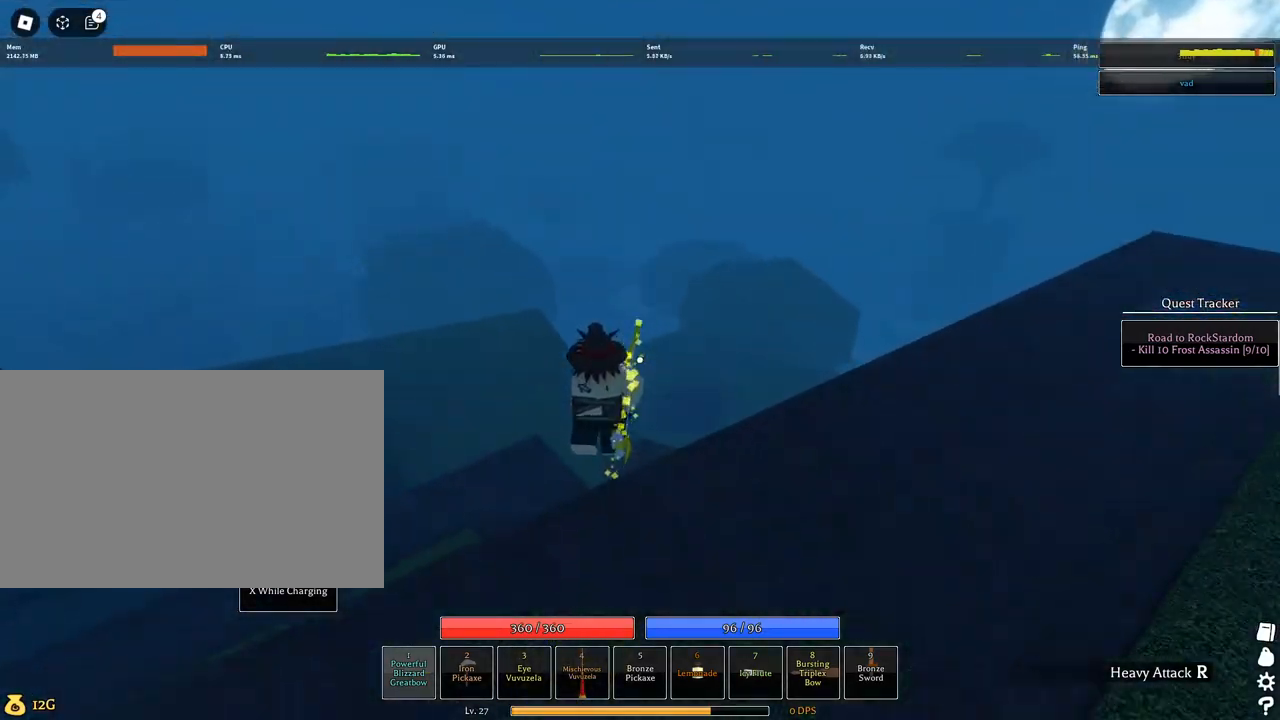
{"keys": ["q", "space", "w"], "mouse": ["right"], "events": [[100, "mouse_wheel", "down"], [284, "mouse_wheel", "up"], [334, "space", "down"], [484, "q", "down"]]}
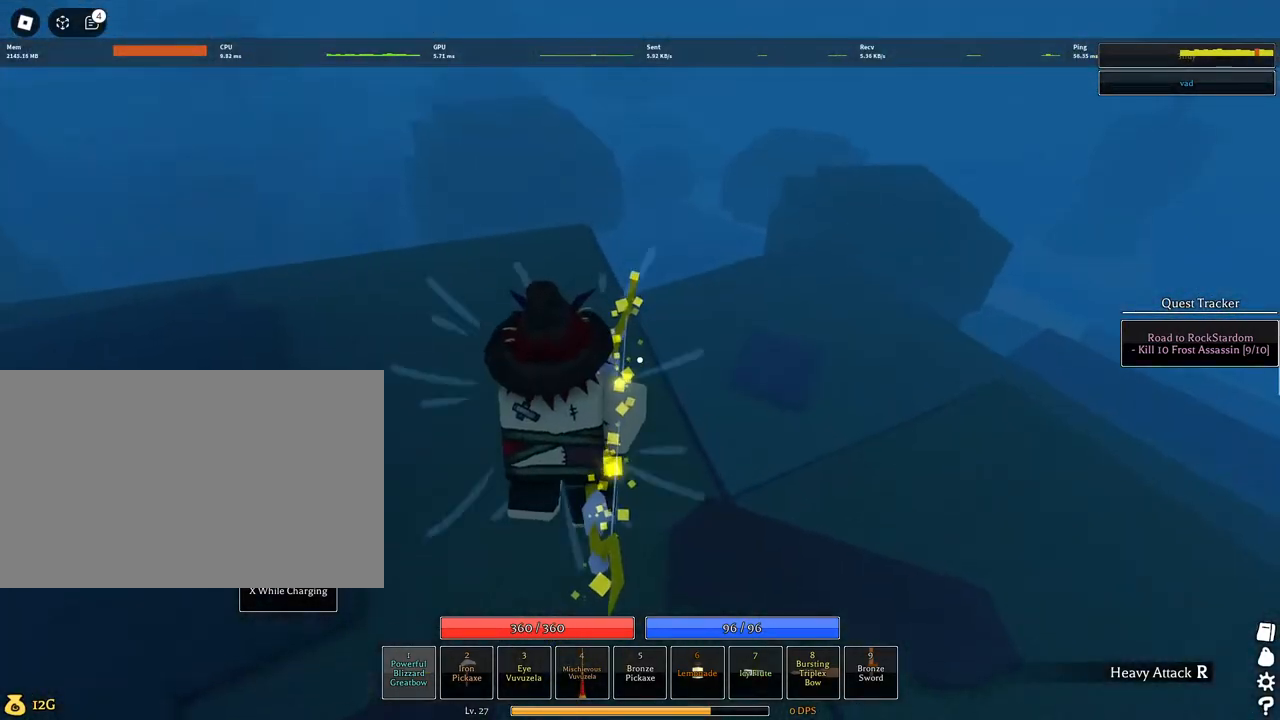
{"keys": ["space", "w"], "mouse": [], "events": [[117, "q", "up"], [167, "q", "down"], [250, "q", "up"], [300, "mouse_right", "up"]]}
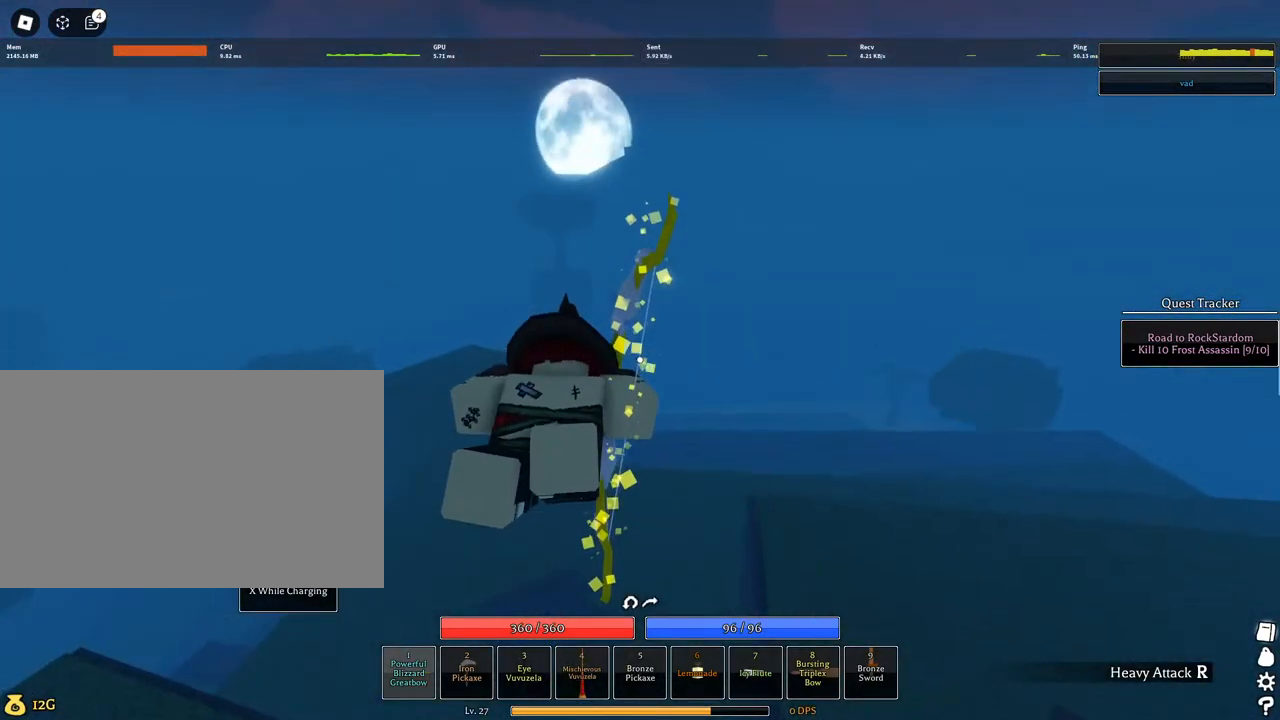
{"keys": ["a", "space", "w"], "mouse": [], "events": [[234, "a", "down"]]}
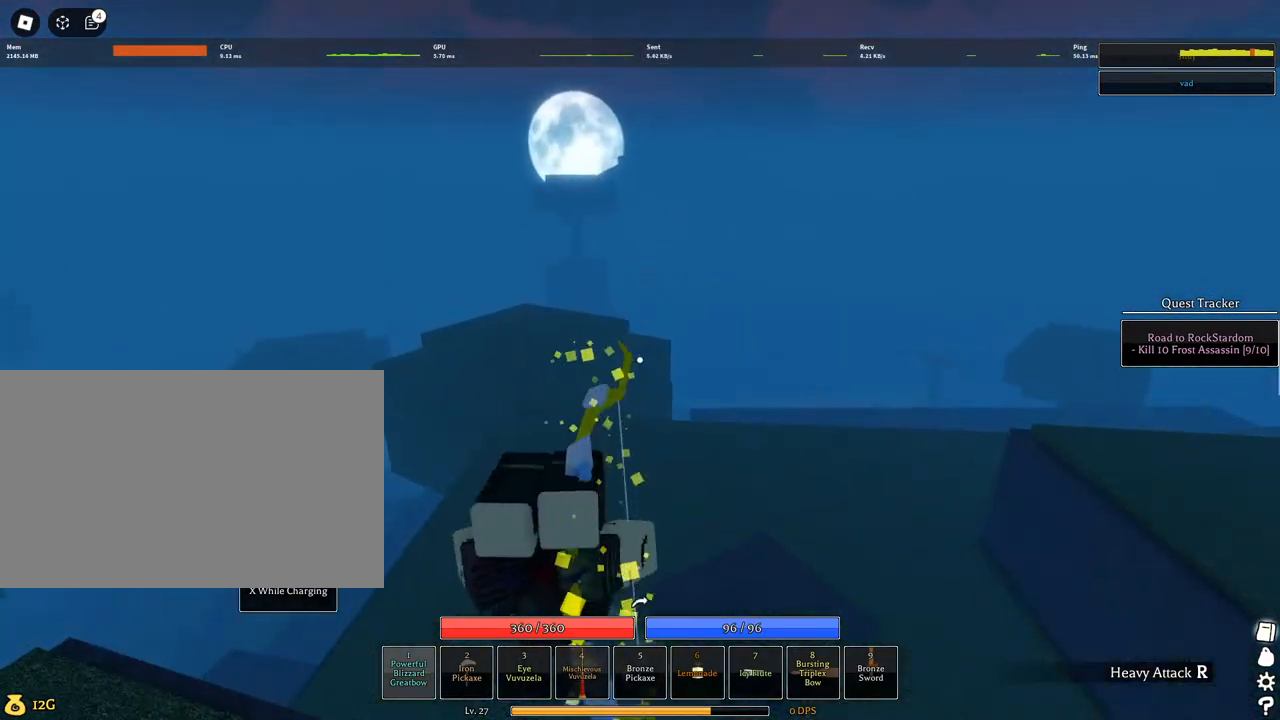
{"keys": ["a", "w"], "mouse": ["right"], "events": [[150, "space", "up"], [184, "shift", "down"], [234, "mouse_right", "down"], [484, "shift", "up"]]}
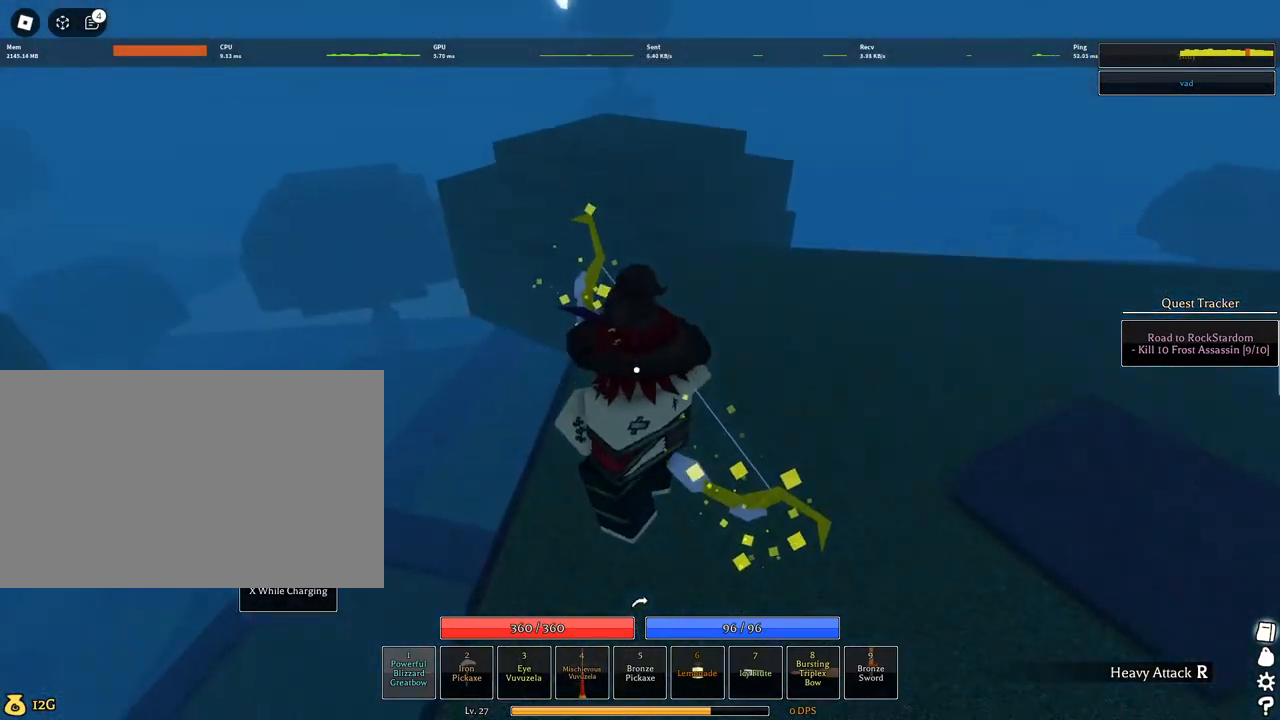
{"keys": ["shift", "w"], "mouse": ["right"], "events": [[350, "shift", "down"], [400, "a", "up"]]}
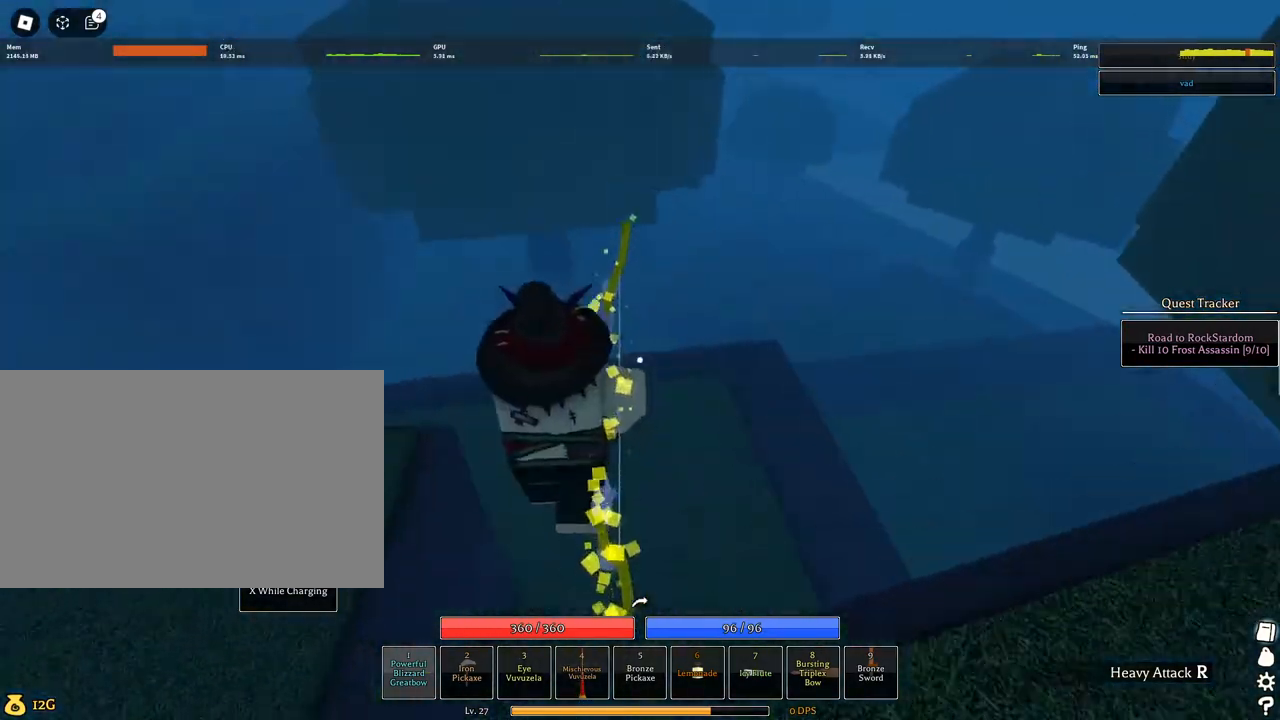
{"keys": ["w"], "mouse": [], "events": [[34, "shift", "up"], [267, "mouse_right", "up"]]}
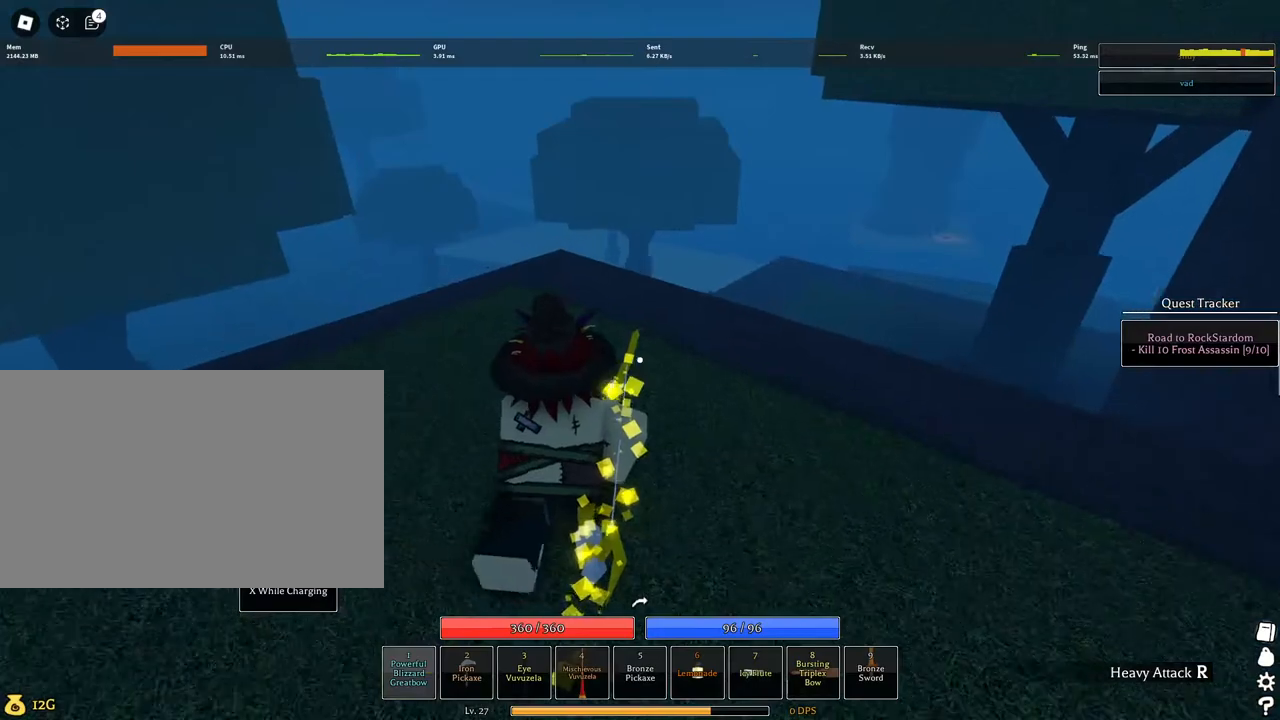
{"keys": ["w"], "mouse": [], "events": []}
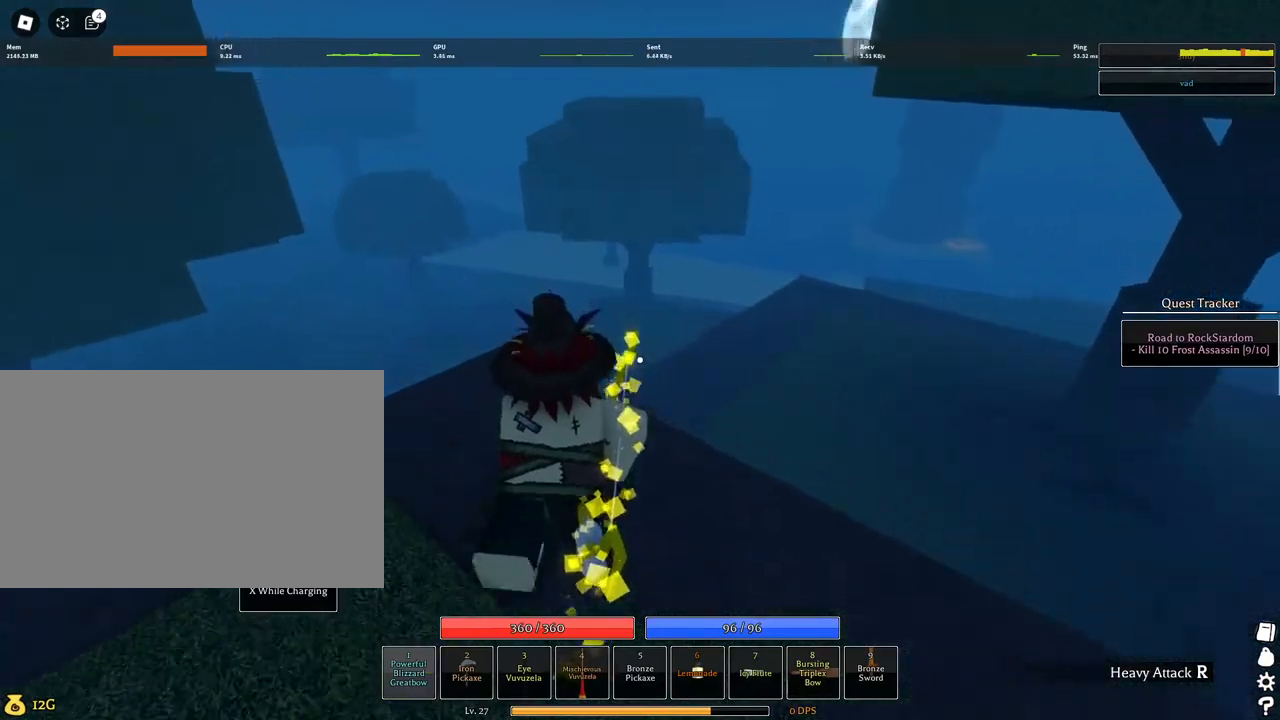
{"keys": ["a", "w"], "mouse": [], "events": [[117, "shift", "down"], [317, "shift", "up"], [500, "a", "down"]]}
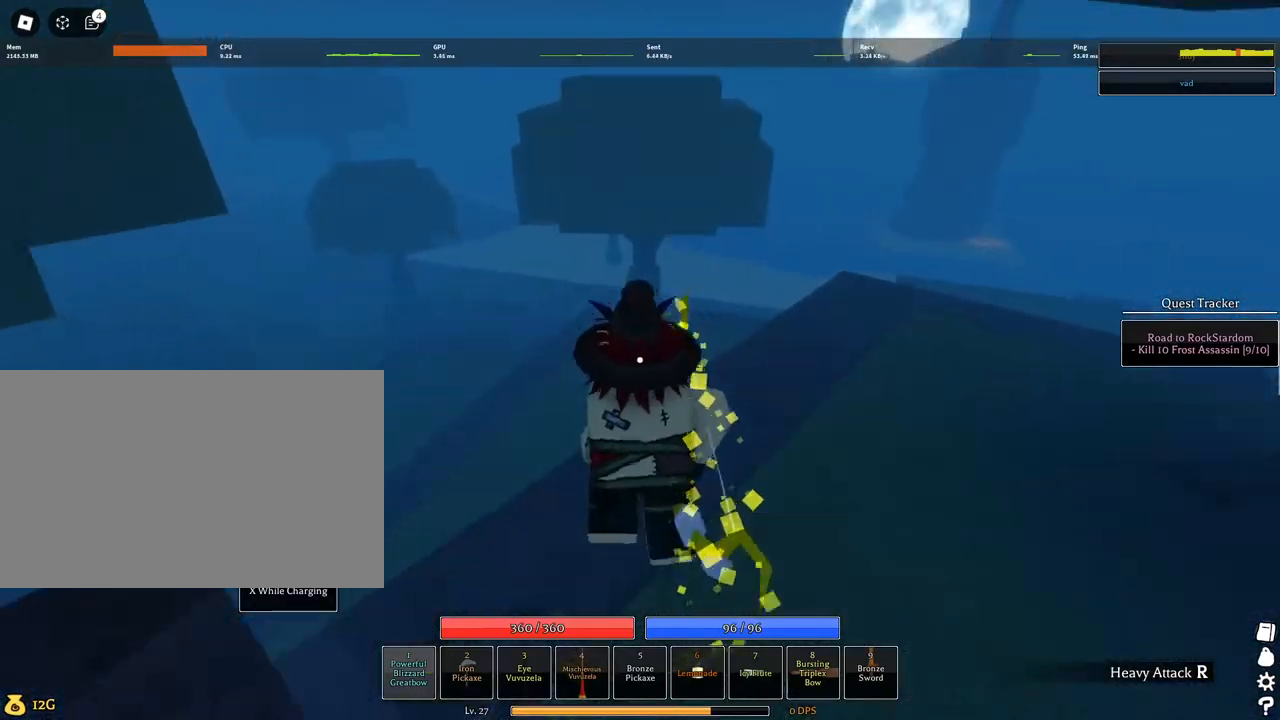
{"keys": ["a", "q", "space", "w"], "mouse": [], "events": [[267, "space", "down"], [417, "a", "up"], [500, "a", "down"], [500, "q", "down"]]}
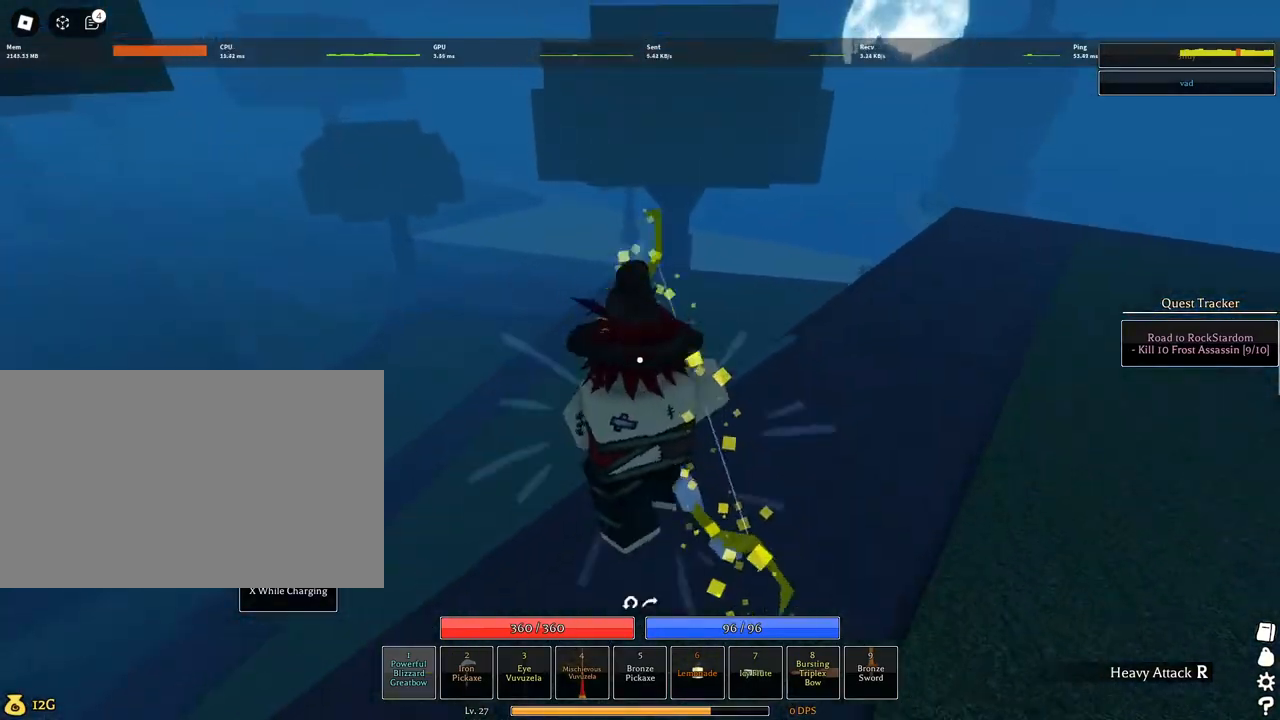
{"keys": ["space", "w"], "mouse": [], "events": [[200, "a", "up"], [200, "q", "up"]]}
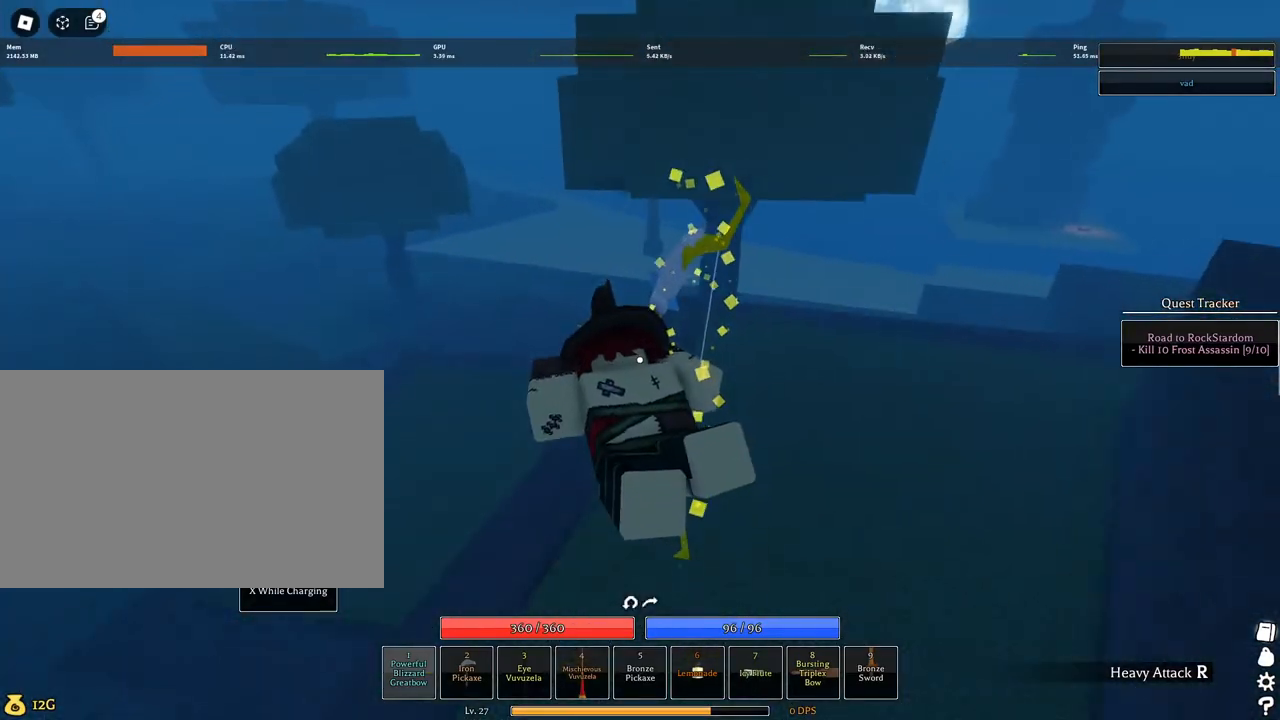
{"keys": ["space", "w"], "mouse": [], "events": []}
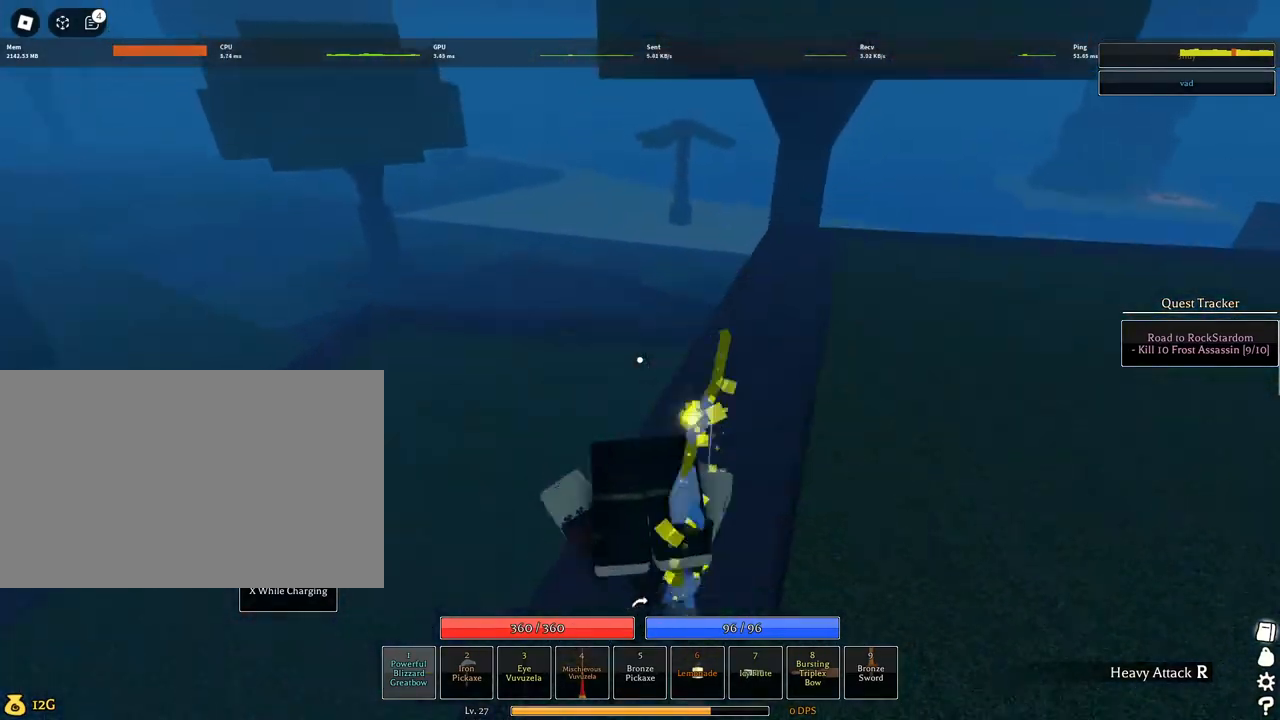
{"keys": ["a", "space", "w"], "mouse": [], "events": [[34, "a", "down"]]}
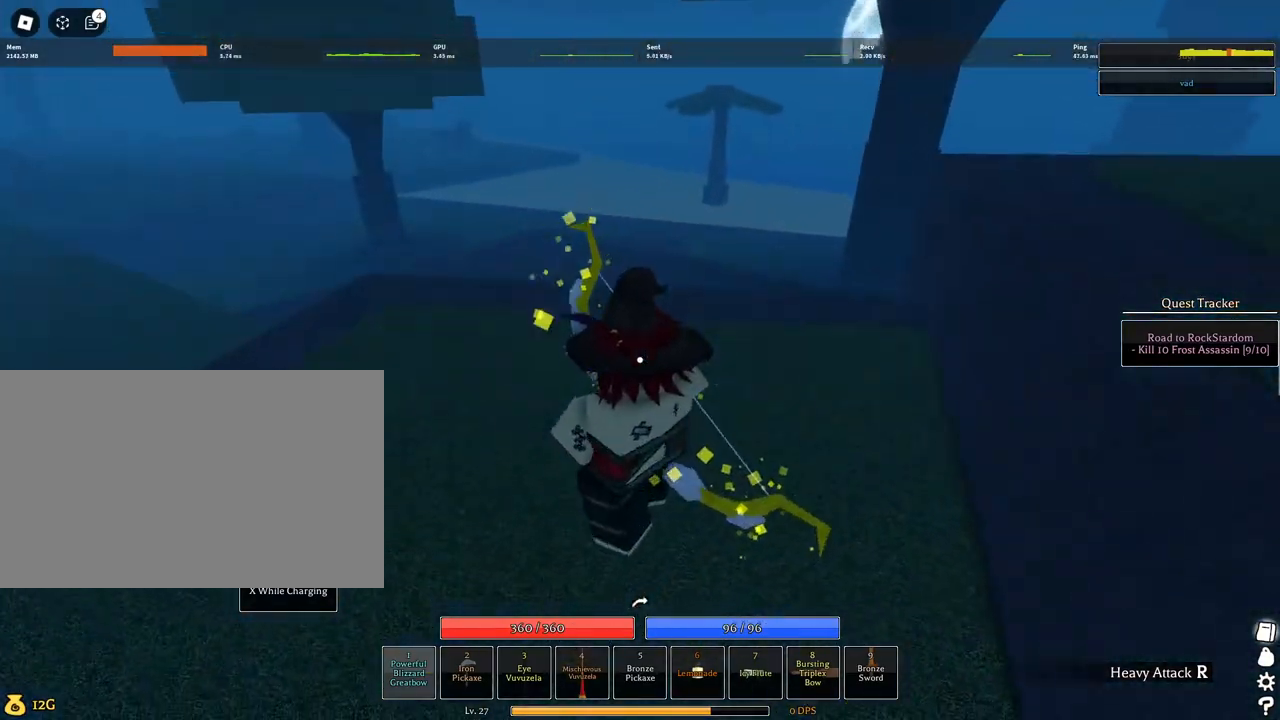
{"keys": ["a", "space", "w"], "mouse": [], "events": []}
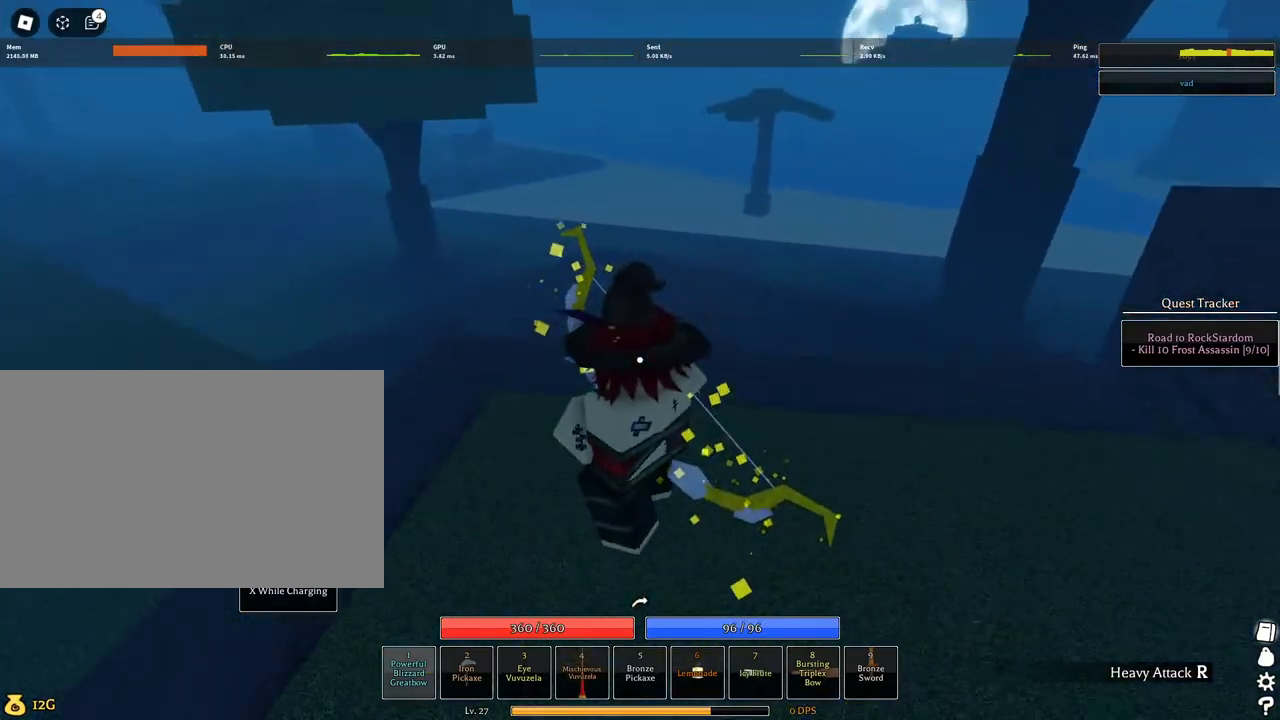
{"keys": ["a", "space", "w"], "mouse": [], "events": []}
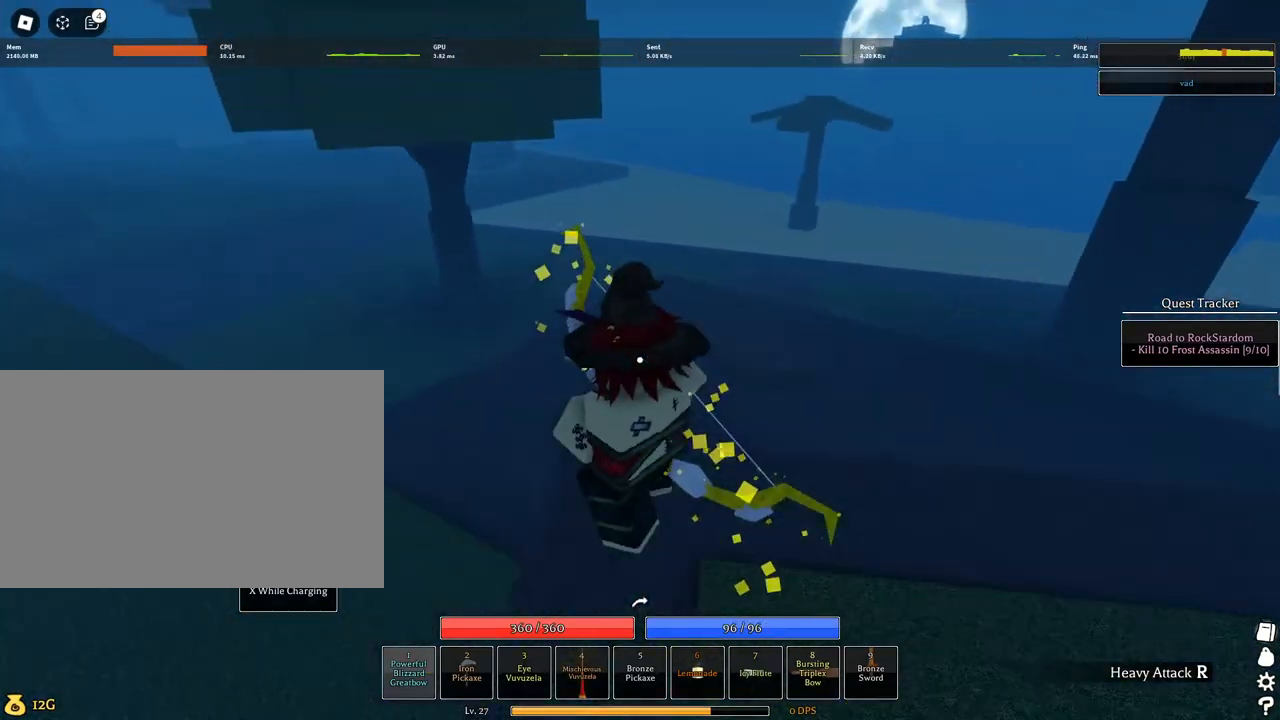
{"keys": ["a", "space", "w"], "mouse": [], "events": []}
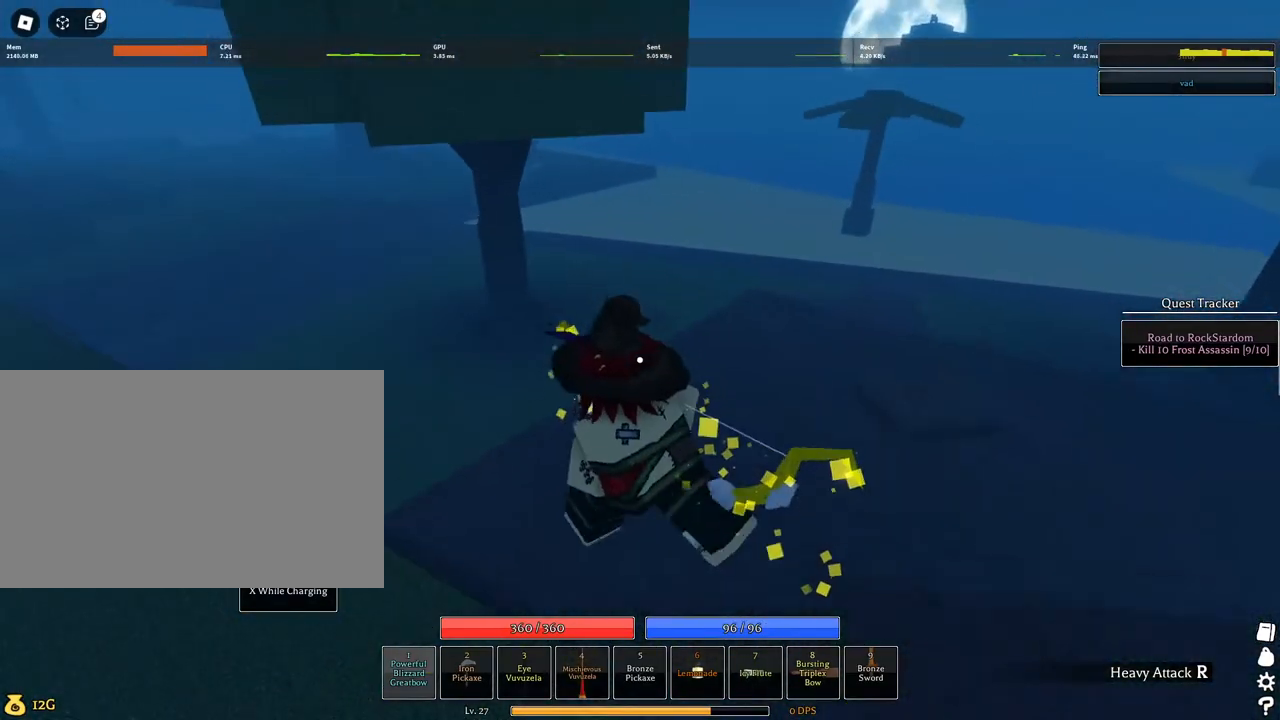
{"keys": ["a", "space", "w"], "mouse": [], "events": [[184, "q", "down"], [384, "q", "up"]]}
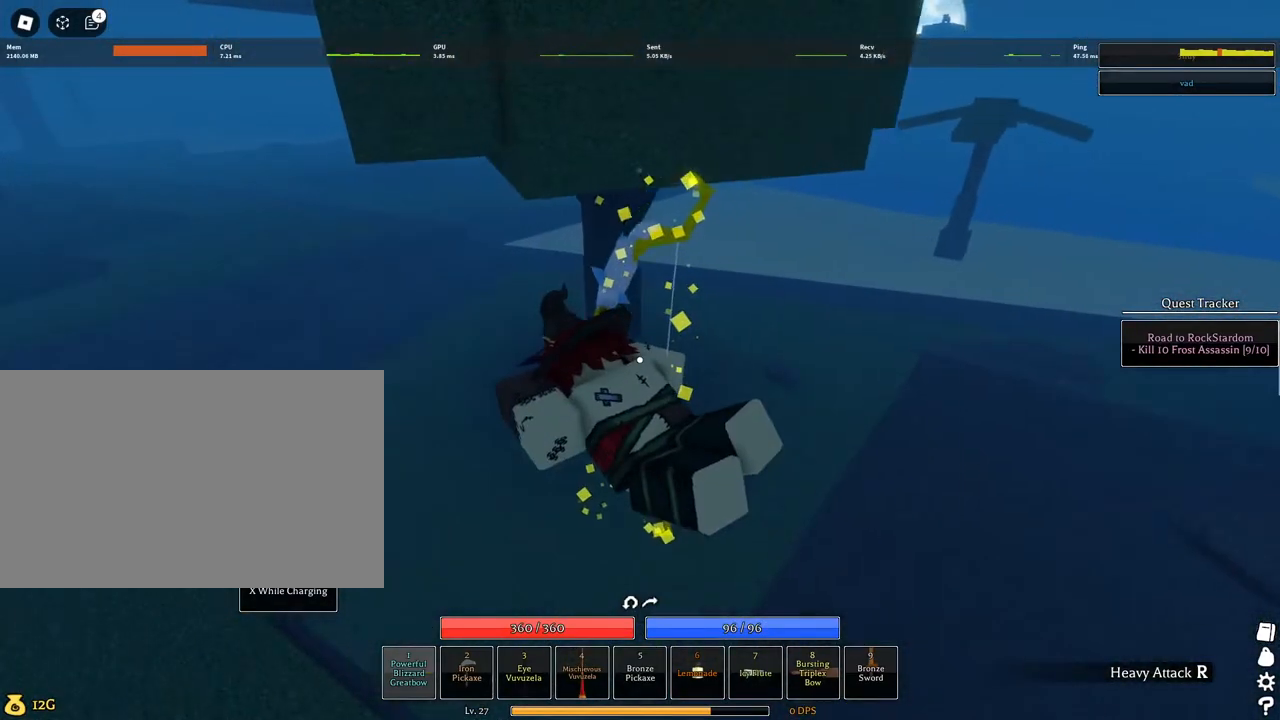
{"keys": ["a", "space", "w"], "mouse": [], "events": []}
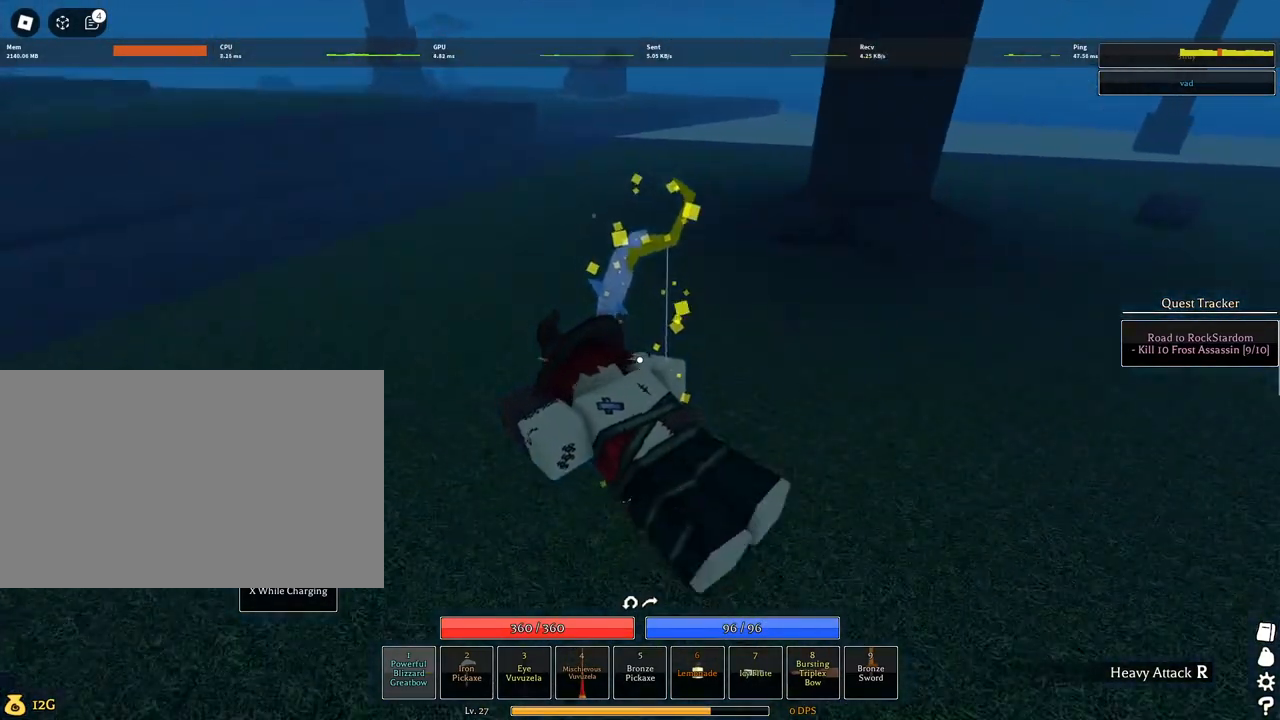
{"keys": ["a", "space", "w"], "mouse": [], "events": []}
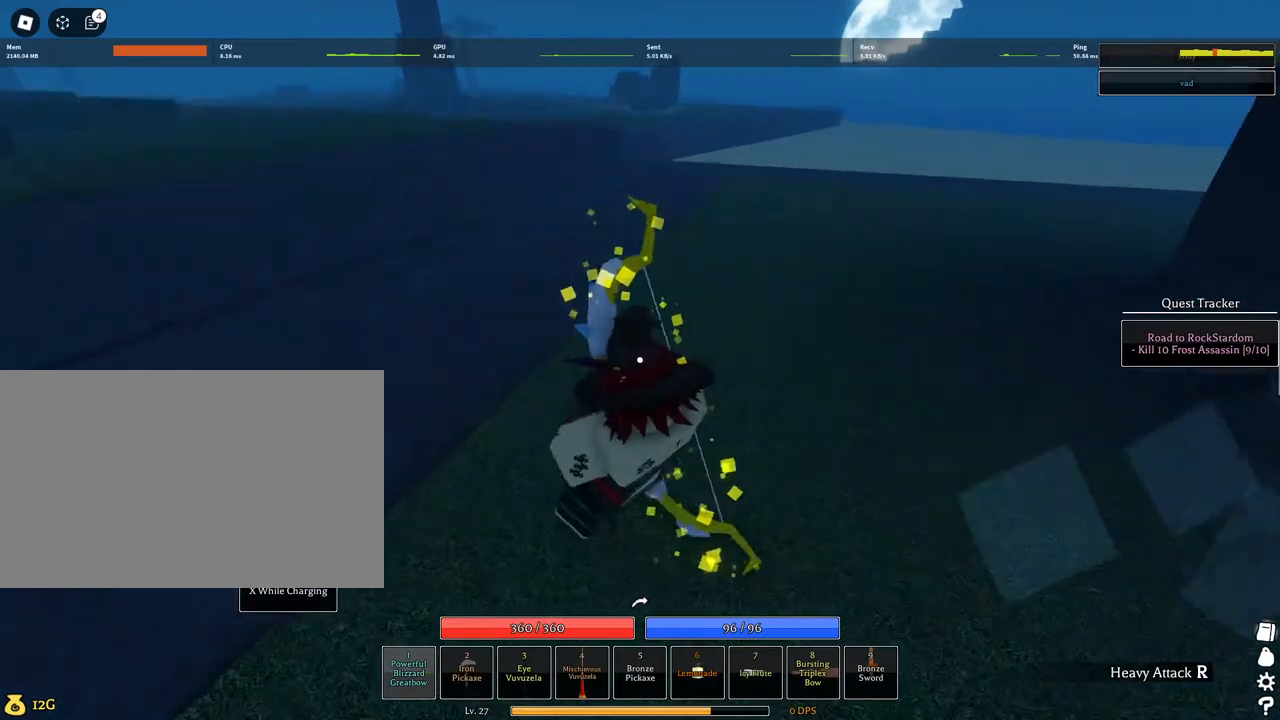
{"keys": ["a", "space", "w"], "mouse": [], "events": []}